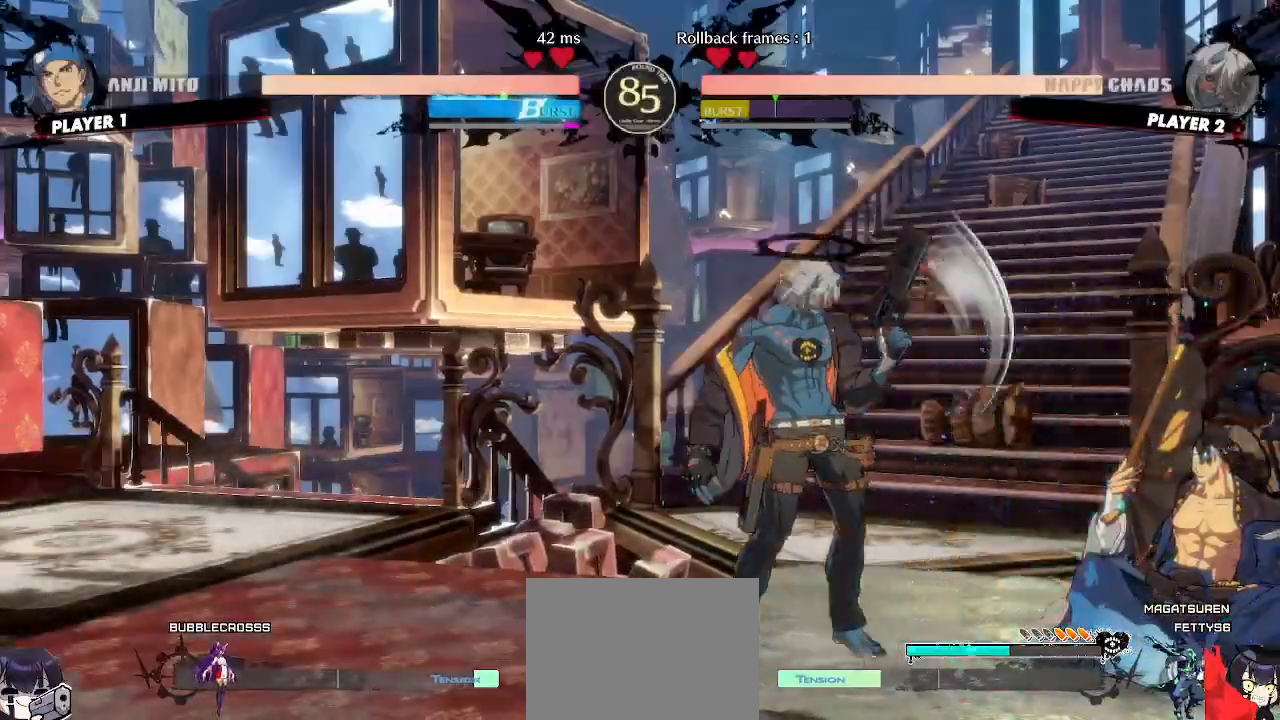
Gameplay with a controller (arcade stick); each line is a JSON object with the inputs held at the frame after it. "events" lists button and stick changes between this image and that frame as [ms after this image, input, new state], when the widget could be followed in between. Not read: L3 R3 other_buttons.
{"buttons": [], "events": []}
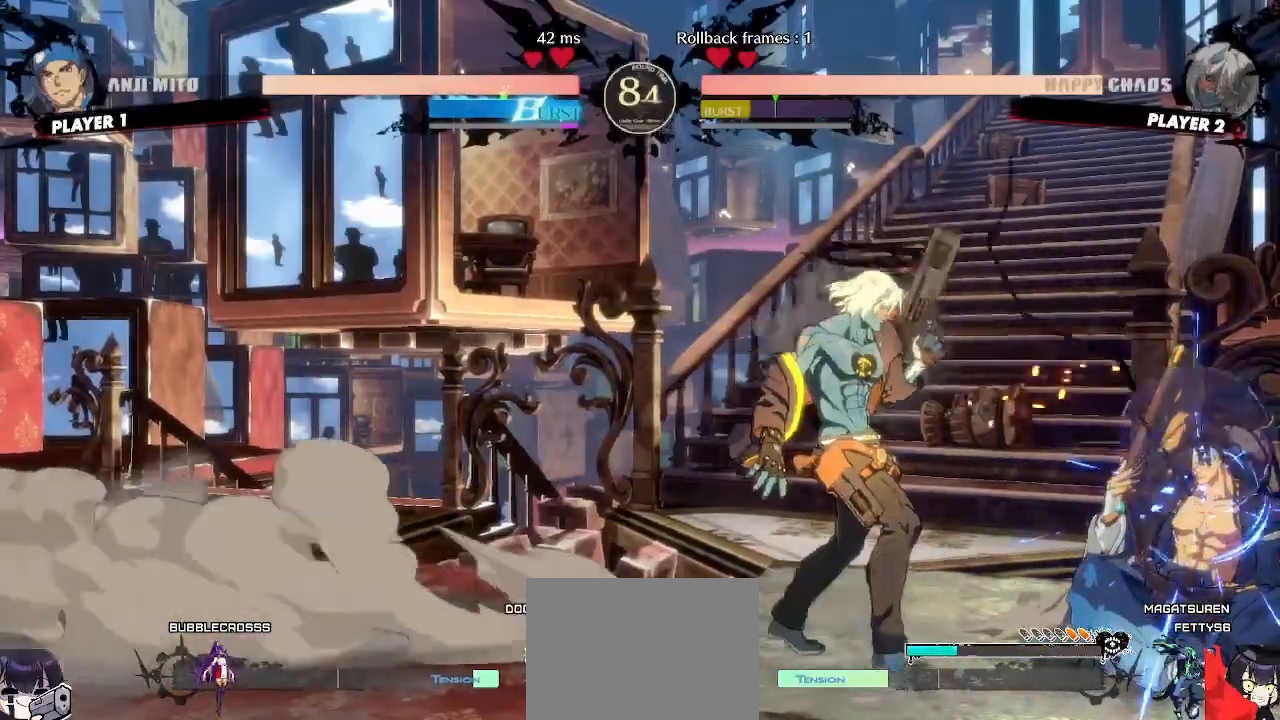
{"buttons": ["DPAD_RIGHT"], "events": [[67, "DPAD_LEFT", "down"], [200, "DPAD_LEFT", "up"], [217, "DPAD_RIGHT", "down"]]}
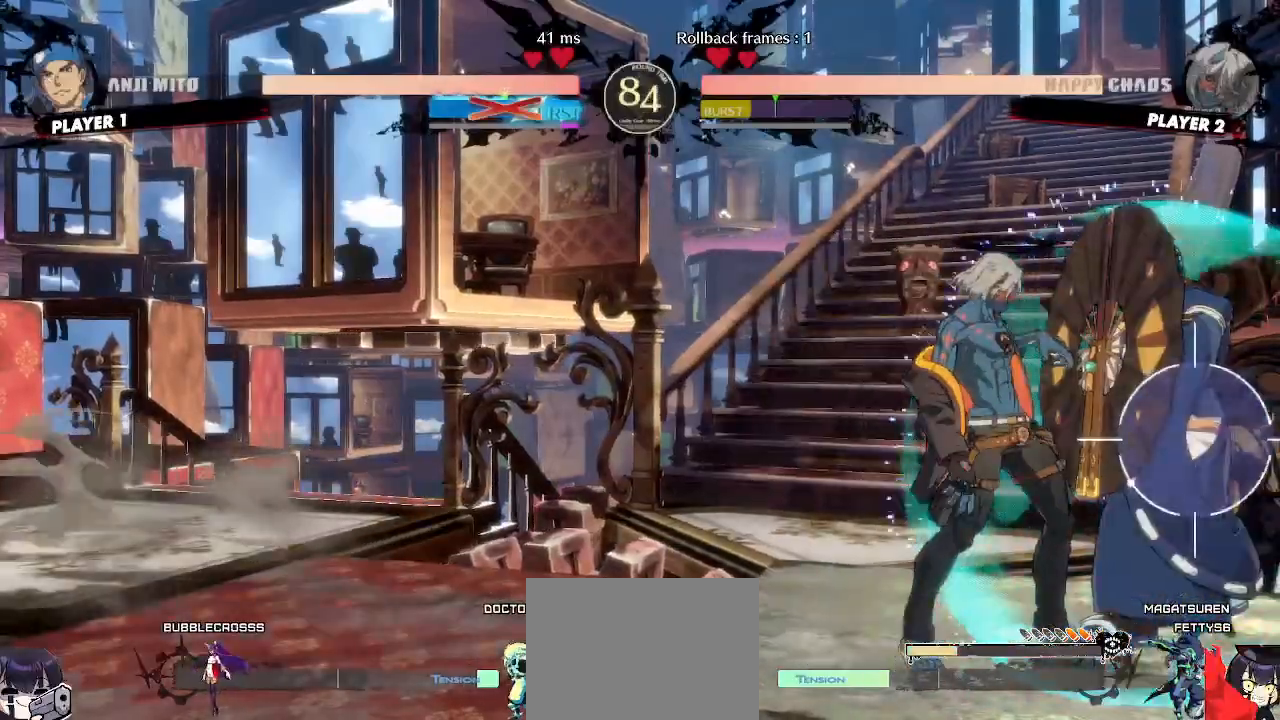
{"buttons": [], "events": [[17, "DPAD_RIGHT", "up"]]}
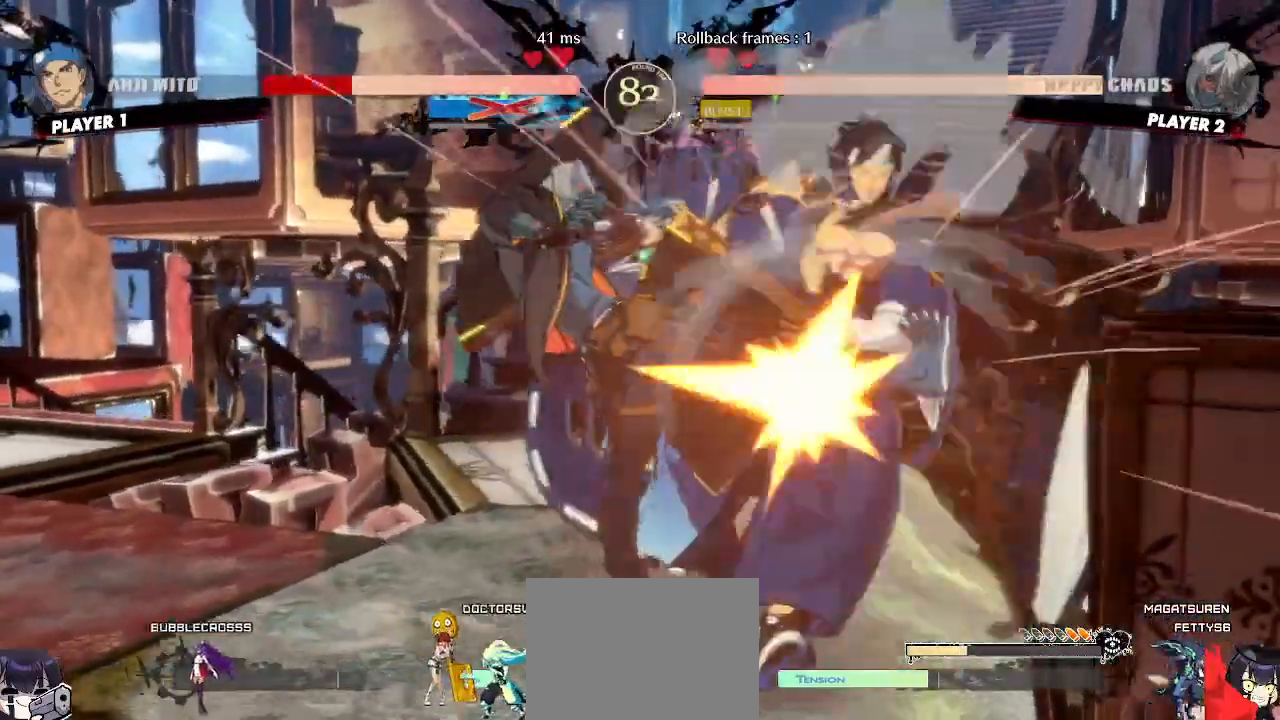
{"buttons": [], "events": []}
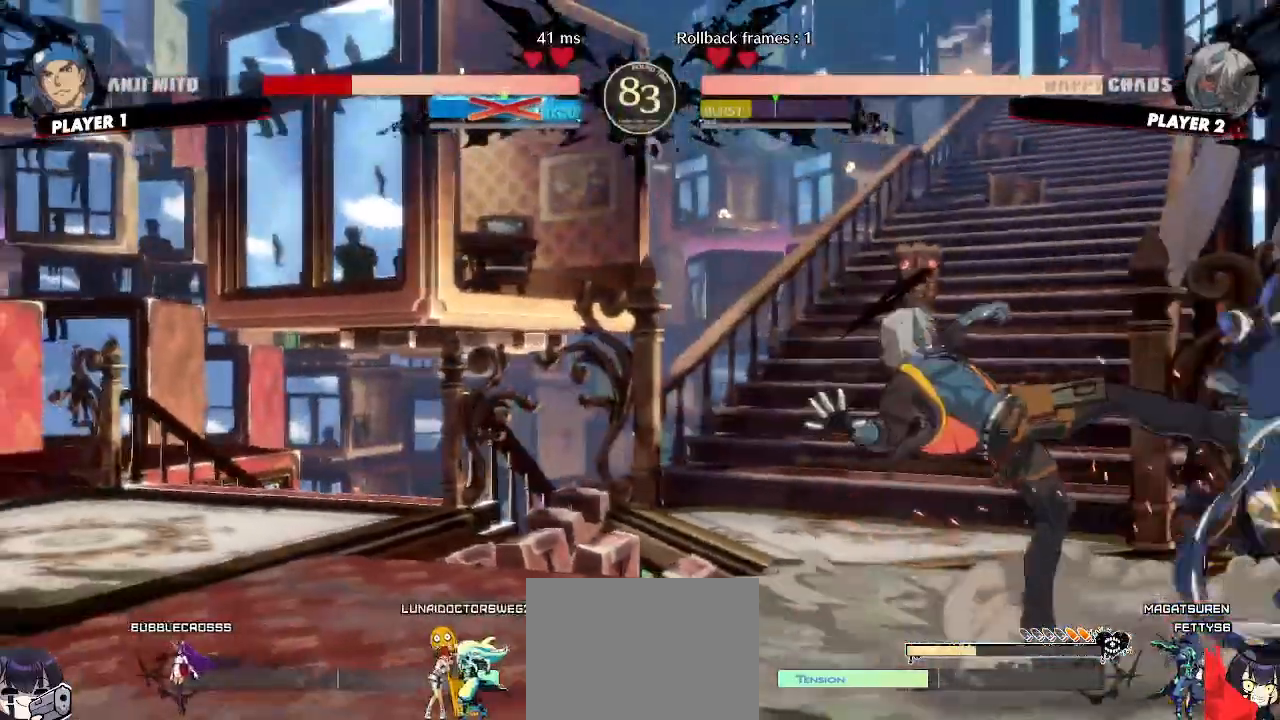
{"buttons": [], "events": [[83, "DPAD_DOWN", "down"], [150, "DPAD_DOWN", "up"], [217, "DPAD_DOWN", "down"], [250, "P", "down"], [300, "DPAD_DOWN", "up"], [300, "P", "up"]]}
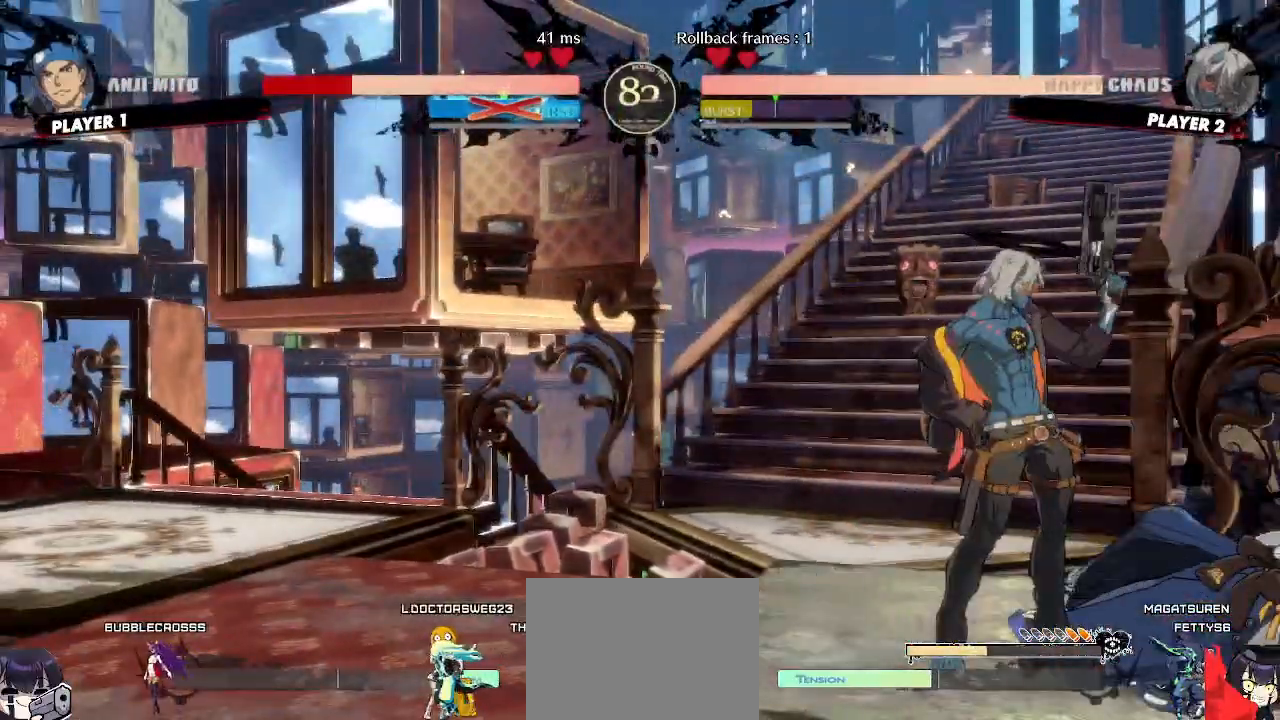
{"buttons": ["DPAD_RIGHT"], "events": [[350, "DPAD_LEFT", "down"], [433, "DPAD_LEFT", "up"], [450, "DPAD_RIGHT", "down"]]}
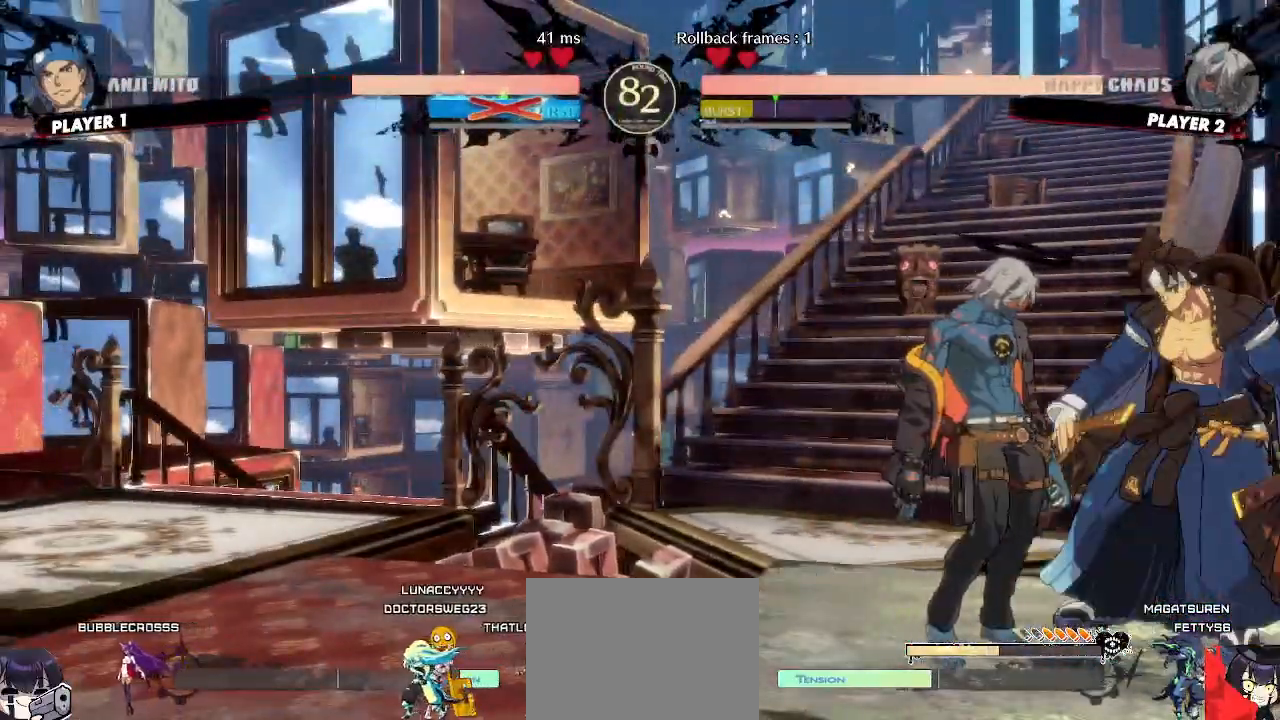
{"buttons": [], "events": [[267, "DPAD_RIGHT", "up"]]}
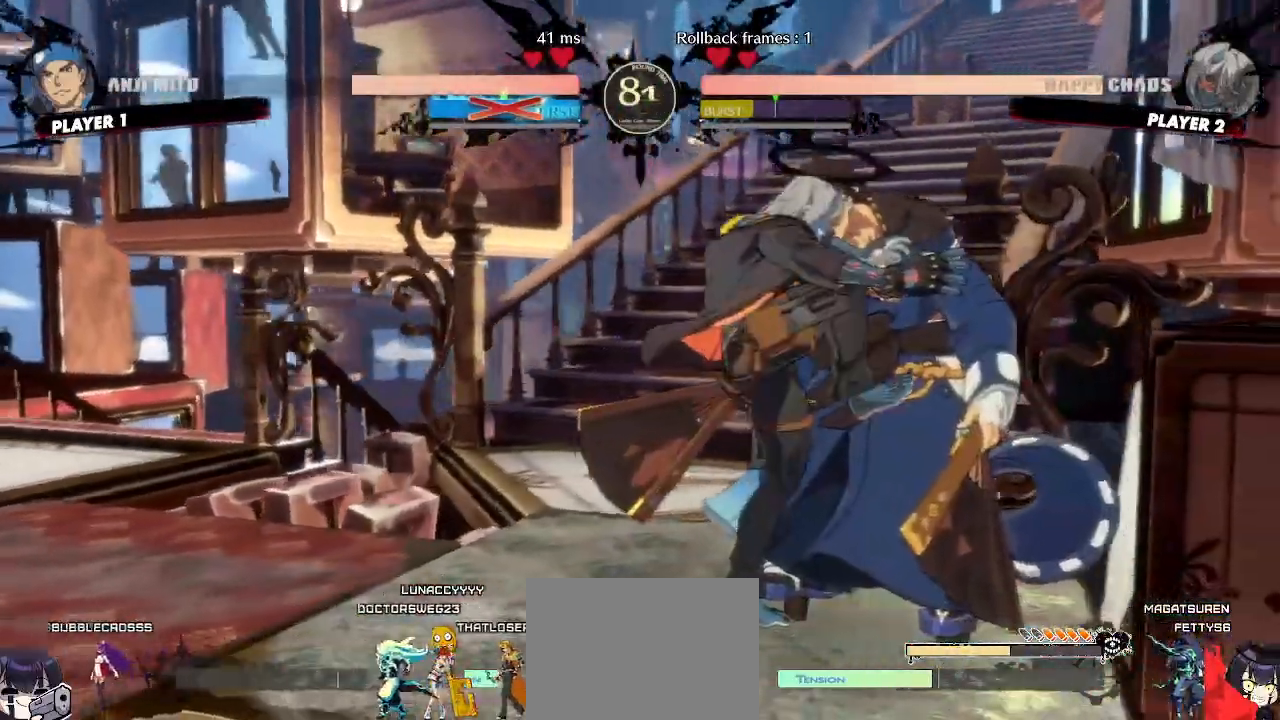
{"buttons": [], "events": []}
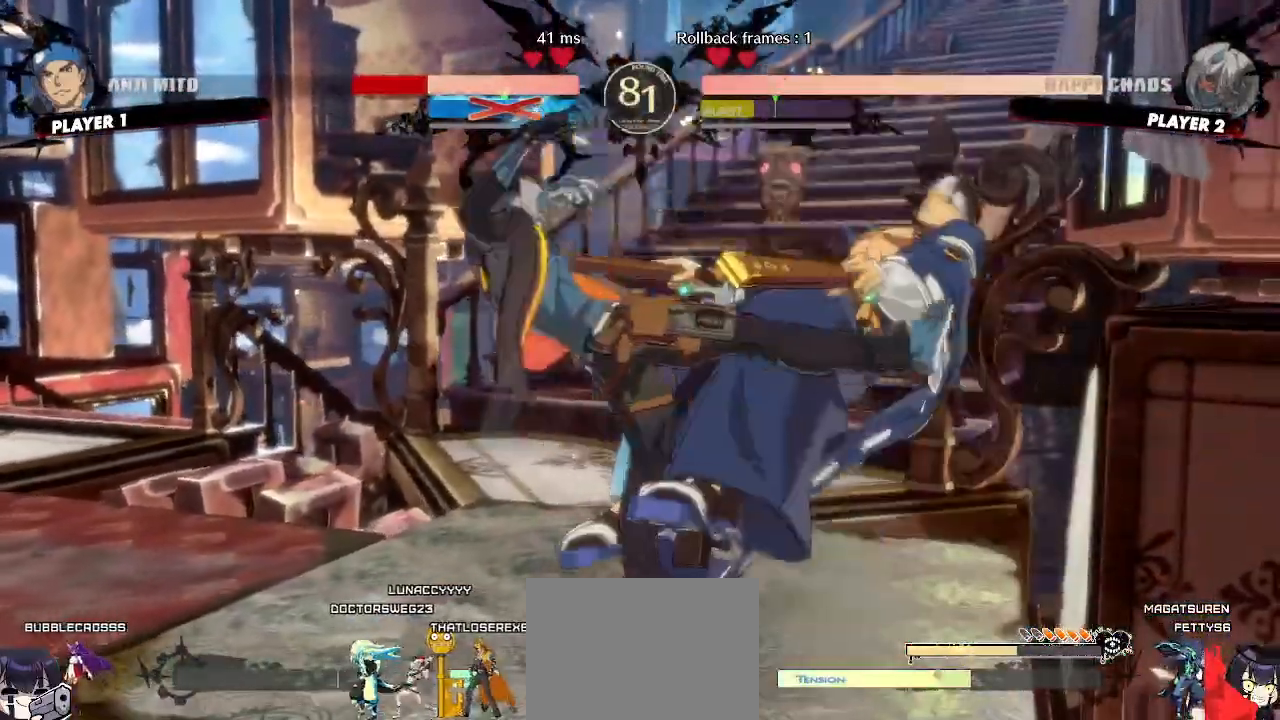
{"buttons": [], "events": [[383, "DPAD_DOWN", "down"], [450, "DPAD_DOWN", "up"]]}
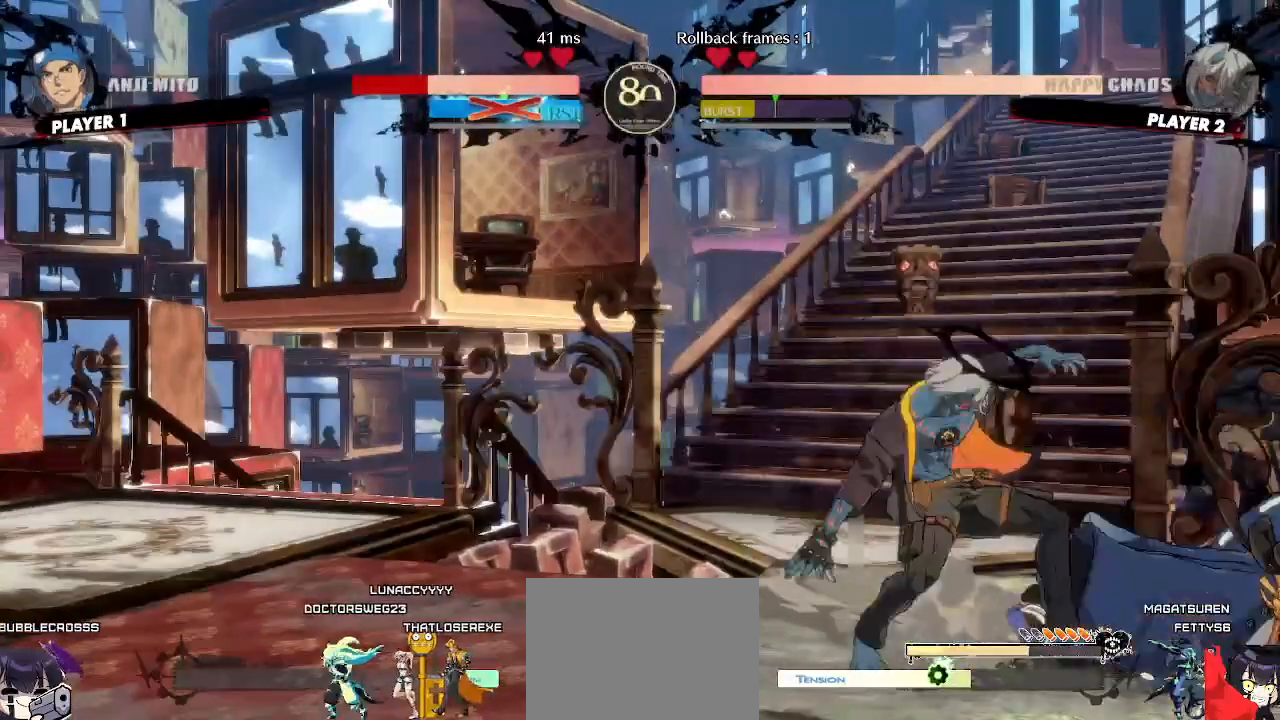
{"buttons": [], "events": [[33, "DPAD_DOWN", "down"], [83, "P", "down"], [100, "DPAD_DOWN", "up"], [133, "P", "up"]]}
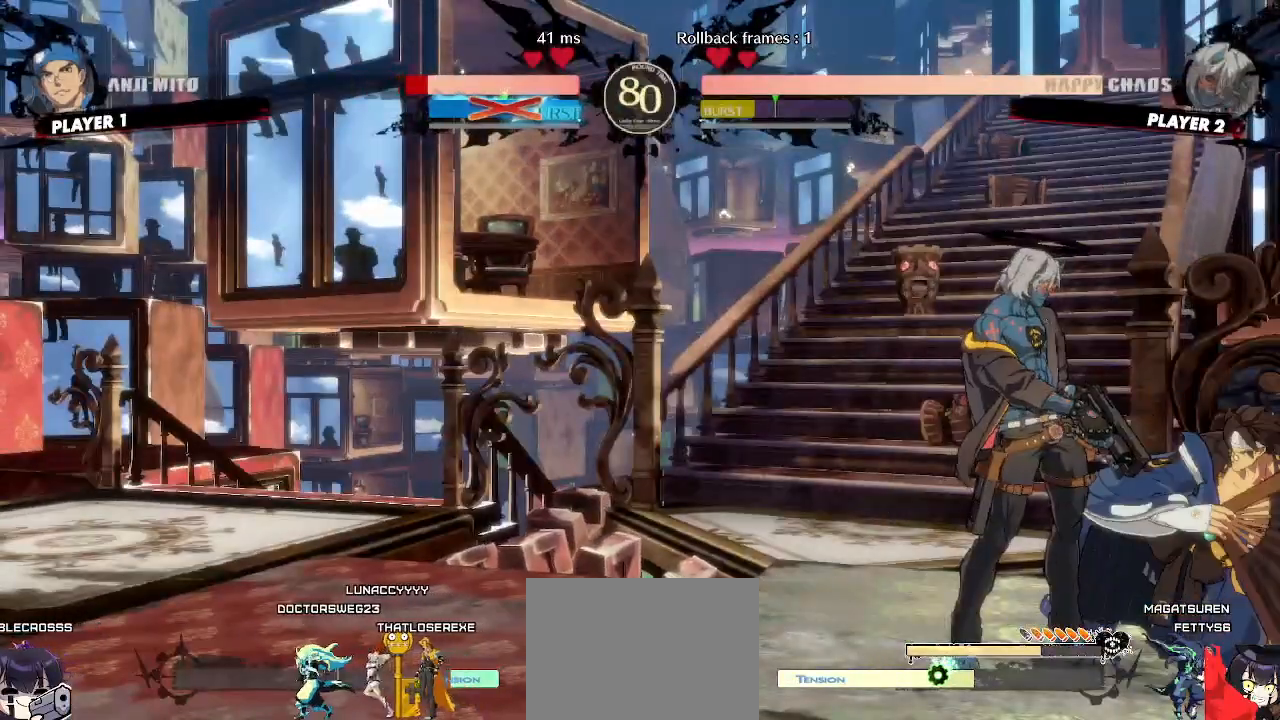
{"buttons": ["DPAD_UP", "DPAD_RIGHT"], "events": [[500, "DPAD_RIGHT", "down"], [500, "DPAD_UP", "down"]]}
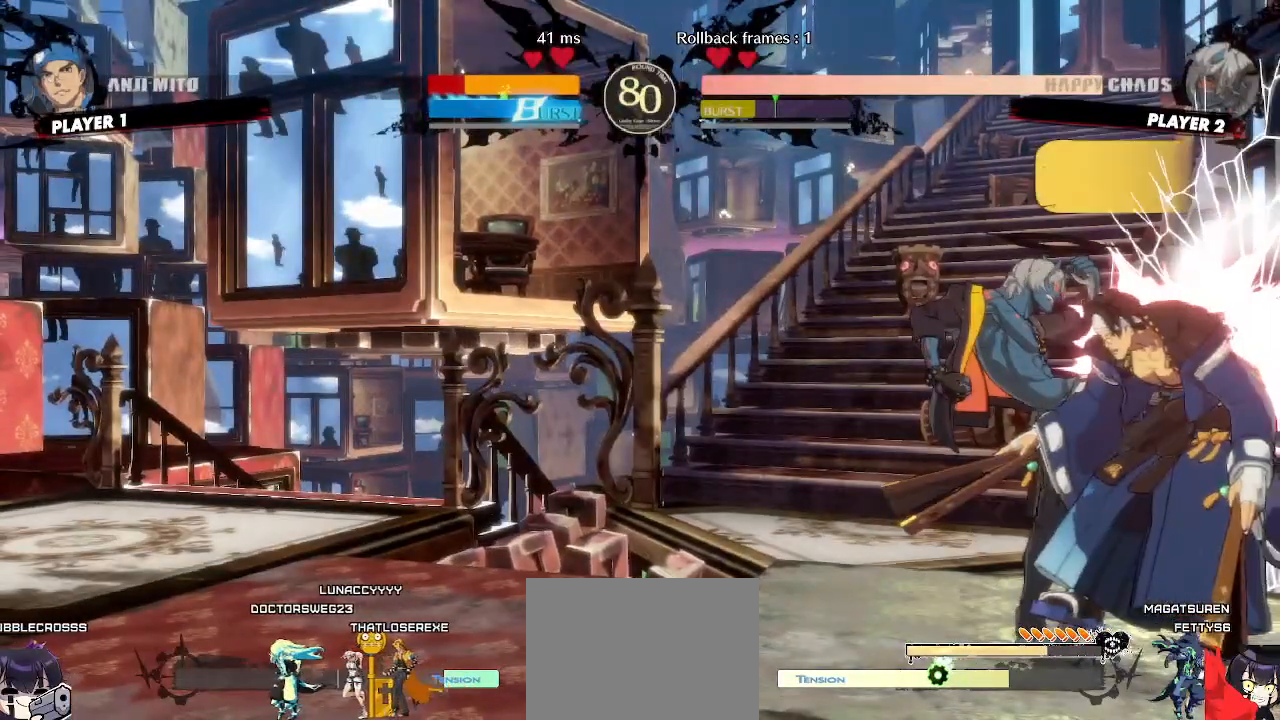
{"buttons": ["DPAD_LEFT"], "events": [[50, "DPAD_RIGHT", "up"], [83, "DPAD_UP", "up"], [100, "HS", "down"], [167, "HS", "up"], [467, "DPAD_LEFT", "down"]]}
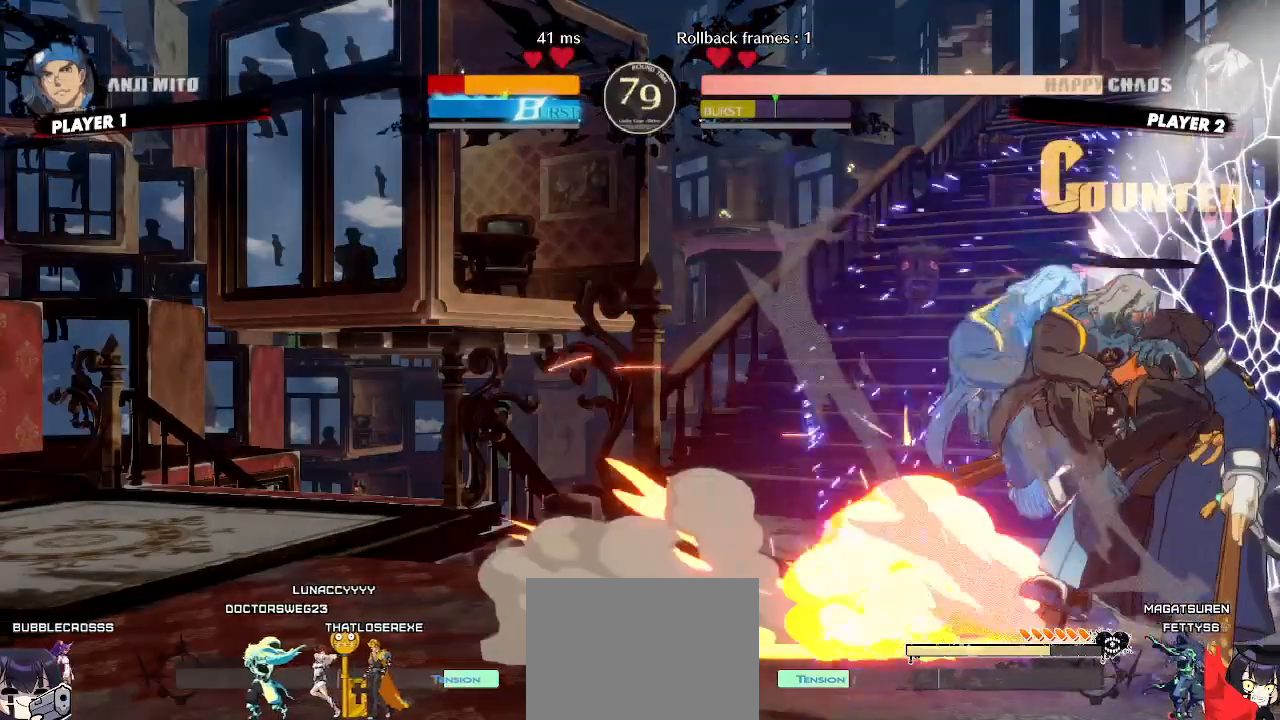
{"buttons": ["DPAD_DOWN", "DPAD_LEFT"], "events": [[167, "DPAD_DOWN", "down"]]}
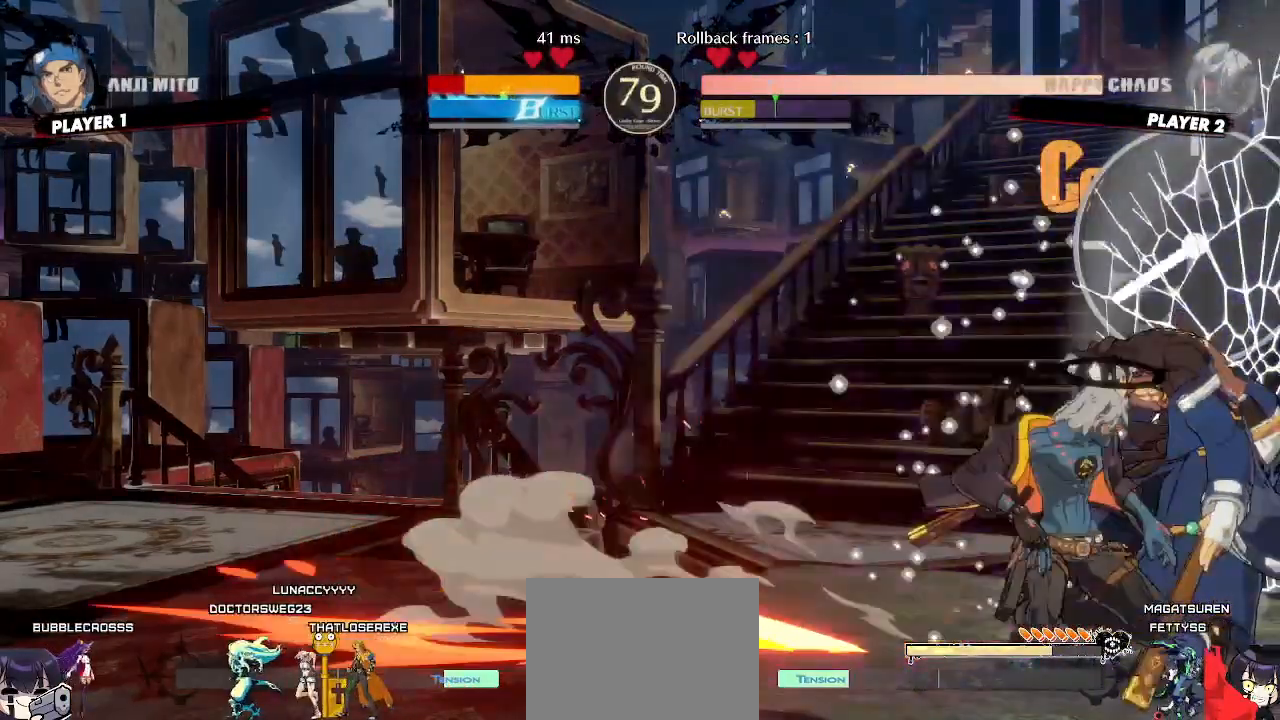
{"buttons": ["DPAD_RIGHT", "K"], "events": [[200, "DPAD_DOWN", "up"], [217, "DPAD_LEFT", "up"], [233, "S", "down"], [300, "S", "up"], [417, "DPAD_RIGHT", "down"], [500, "K", "down"]]}
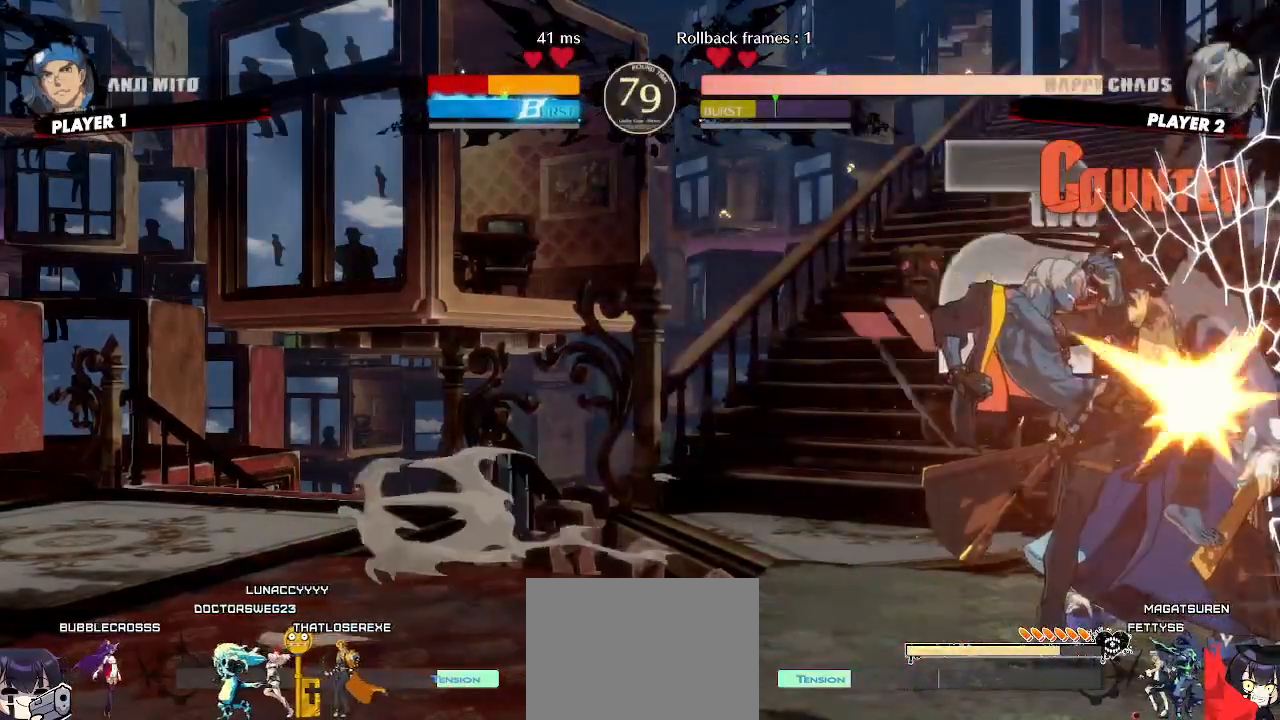
{"buttons": [], "events": [[67, "K", "up"], [200, "DPAD_RIGHT", "up"]]}
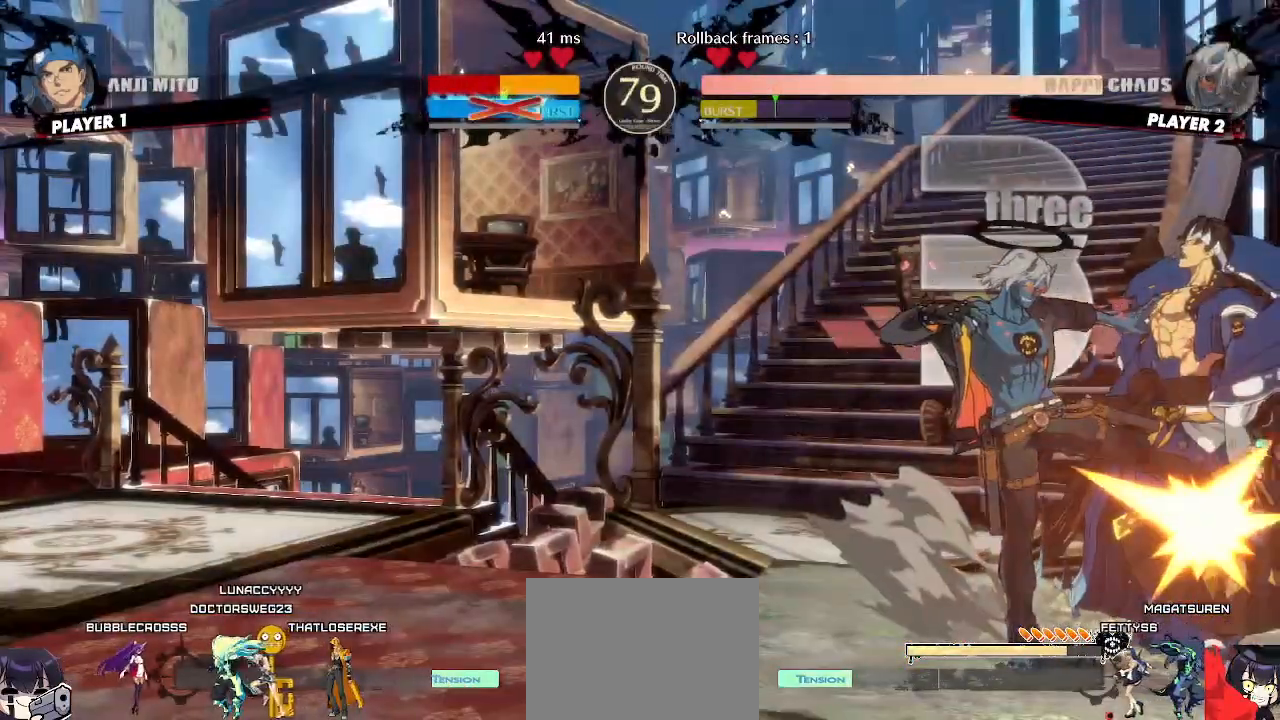
{"buttons": ["P"], "events": [[383, "DPAD_DOWN", "down"], [433, "DPAD_LEFT", "down"], [467, "DPAD_DOWN", "up"], [483, "P", "down"], [500, "DPAD_LEFT", "up"]]}
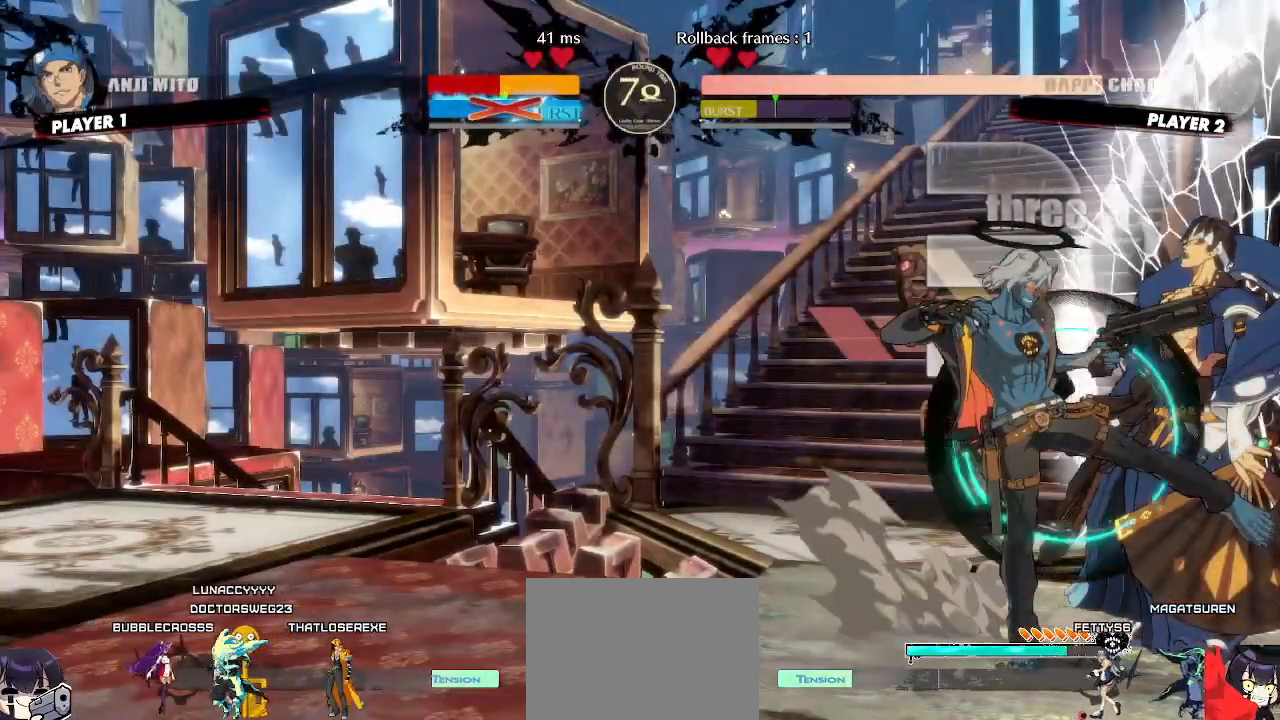
{"buttons": [], "events": [[17, "P", "up"]]}
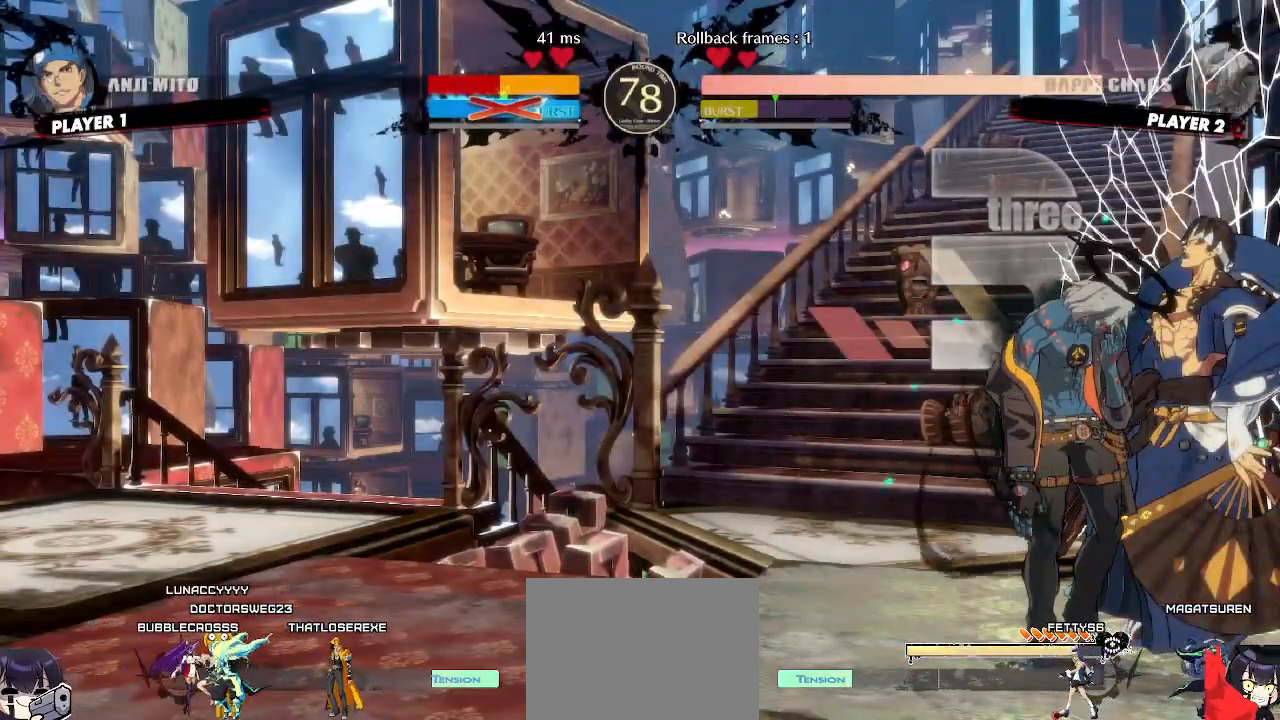
{"buttons": [], "events": [[217, "DPAD_DOWN", "down"], [267, "DPAD_DOWN", "up"], [350, "DPAD_DOWN", "down"], [400, "DPAD_DOWN", "up"]]}
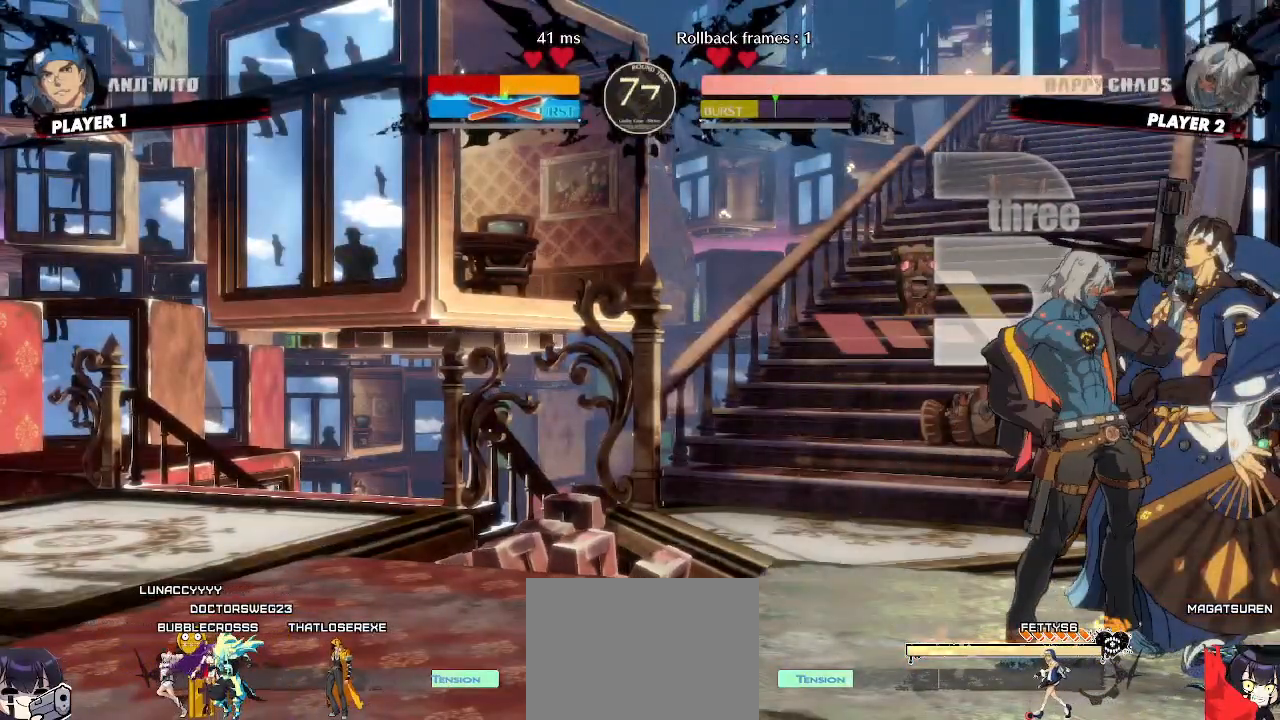
{"buttons": [], "events": []}
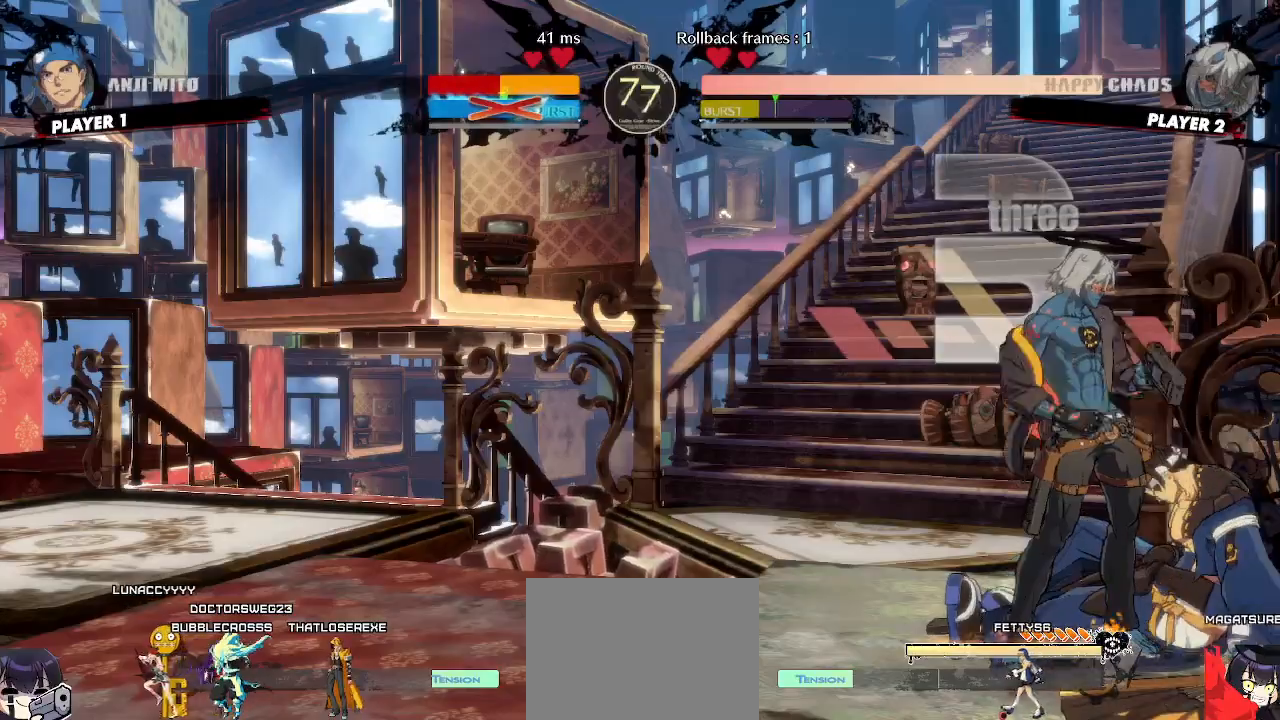
{"buttons": ["DPAD_UP", "DPAD_RIGHT"], "events": [[183, "S", "down"], [250, "S", "up"], [450, "DPAD_RIGHT", "down"], [467, "DPAD_UP", "down"]]}
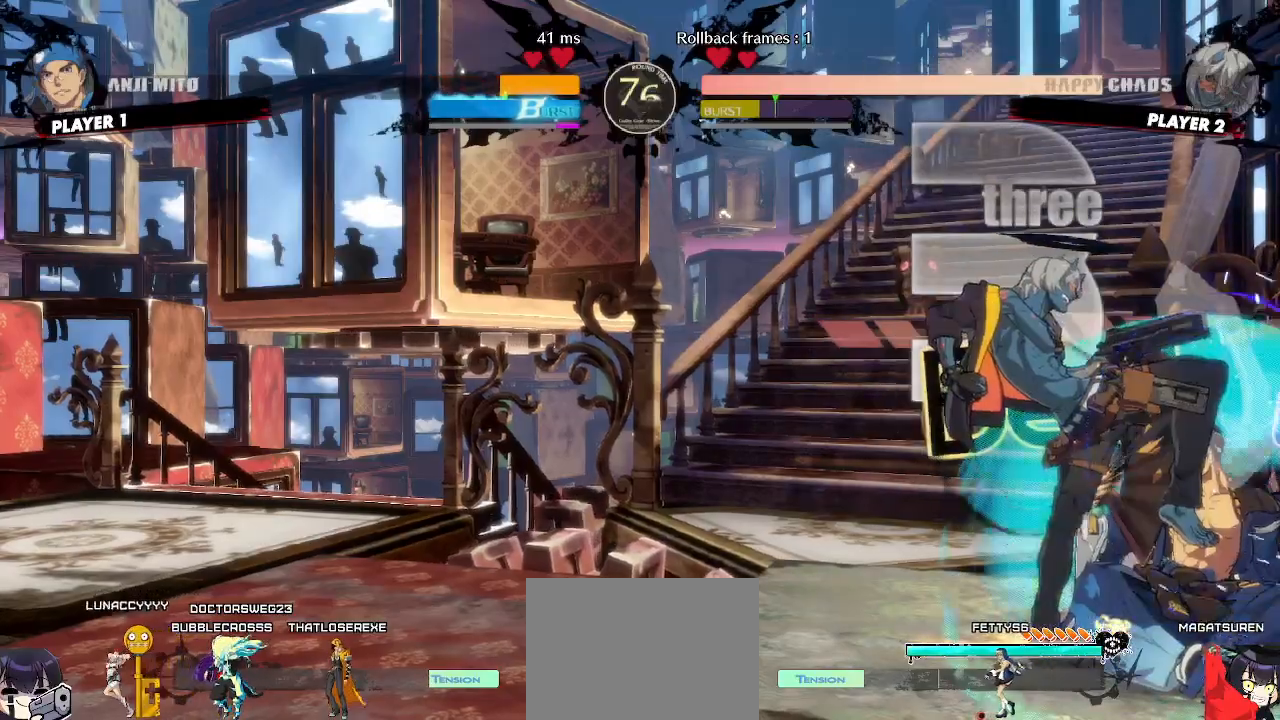
{"buttons": ["DPAD_DOWN", "DPAD_RIGHT"], "events": [[250, "DPAD_DOWN", "down"], [250, "DPAD_UP", "up"]]}
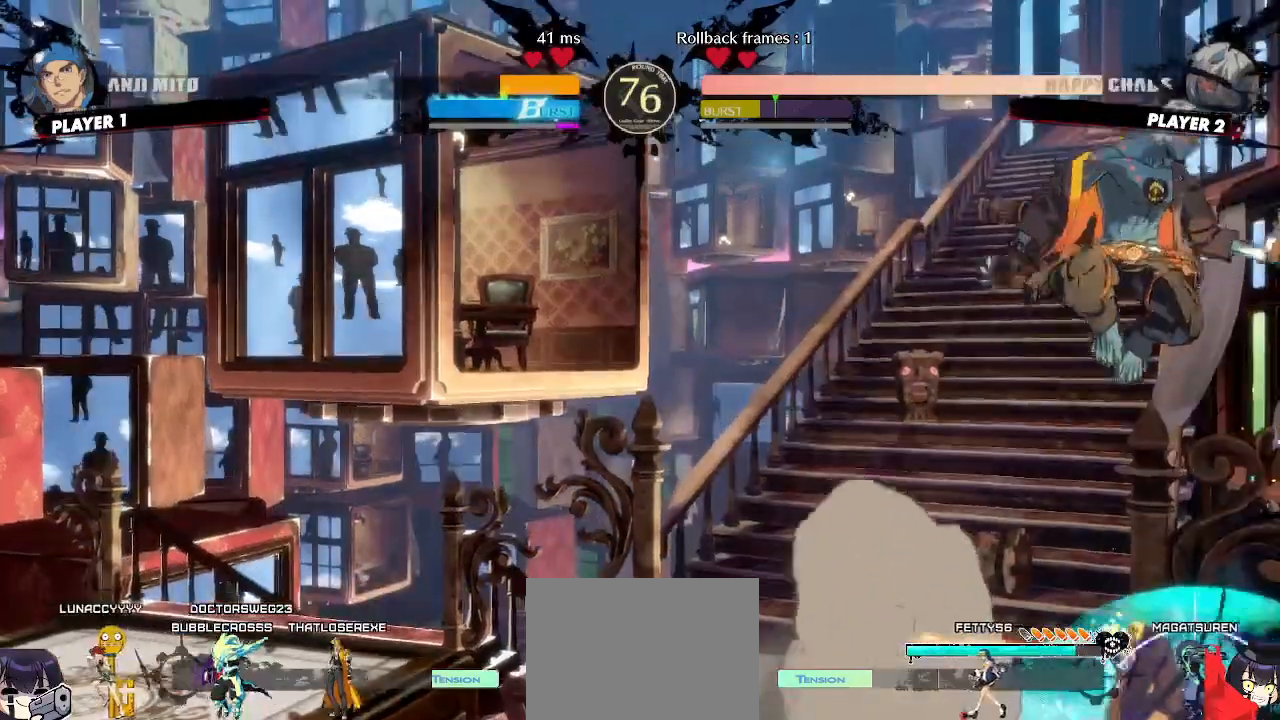
{"buttons": []}
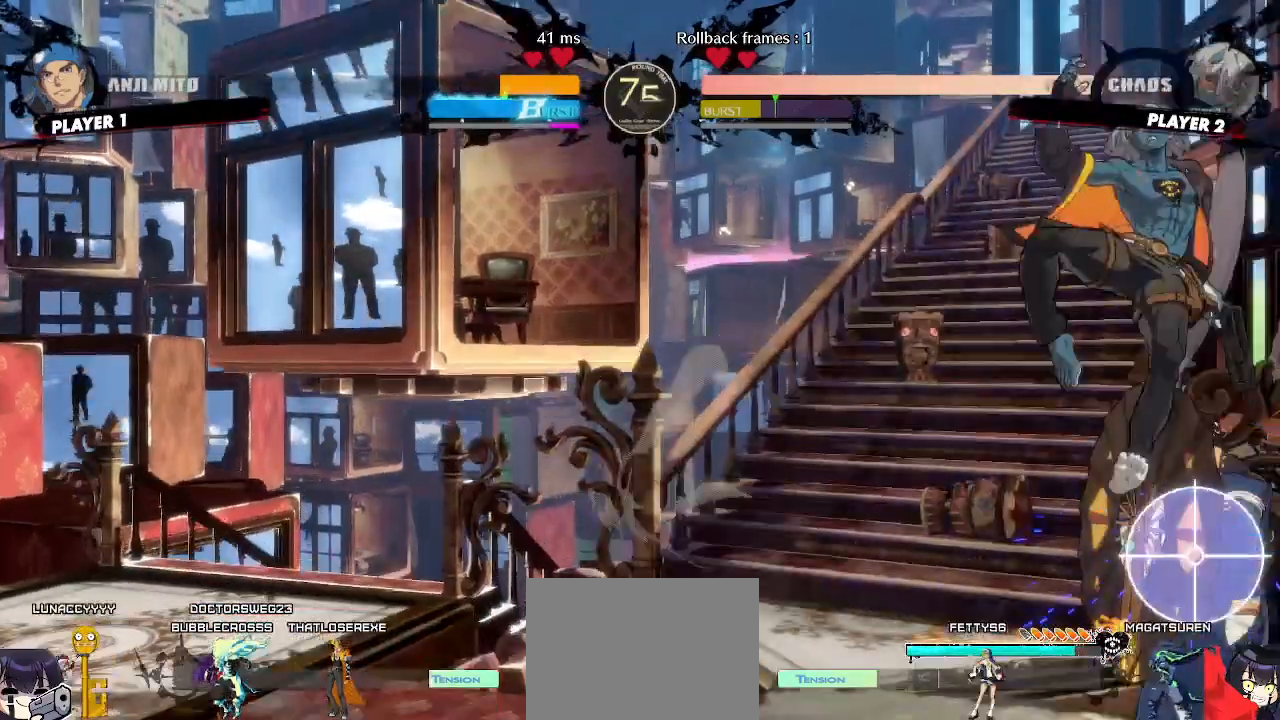
{"buttons": [], "events": [[283, "DPAD_DOWN", "down"], [400, "K", "down"], [450, "K", "up"], [500, "DPAD_DOWN", "up"]]}
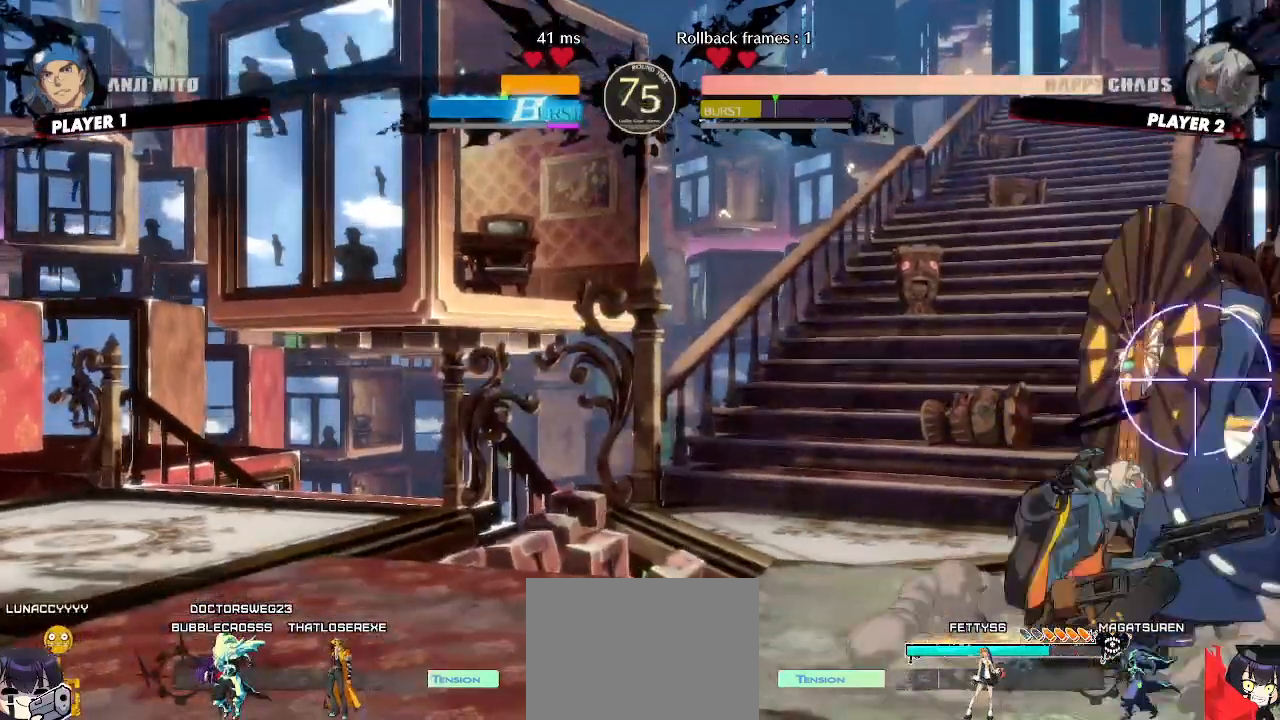
{"buttons": [], "events": []}
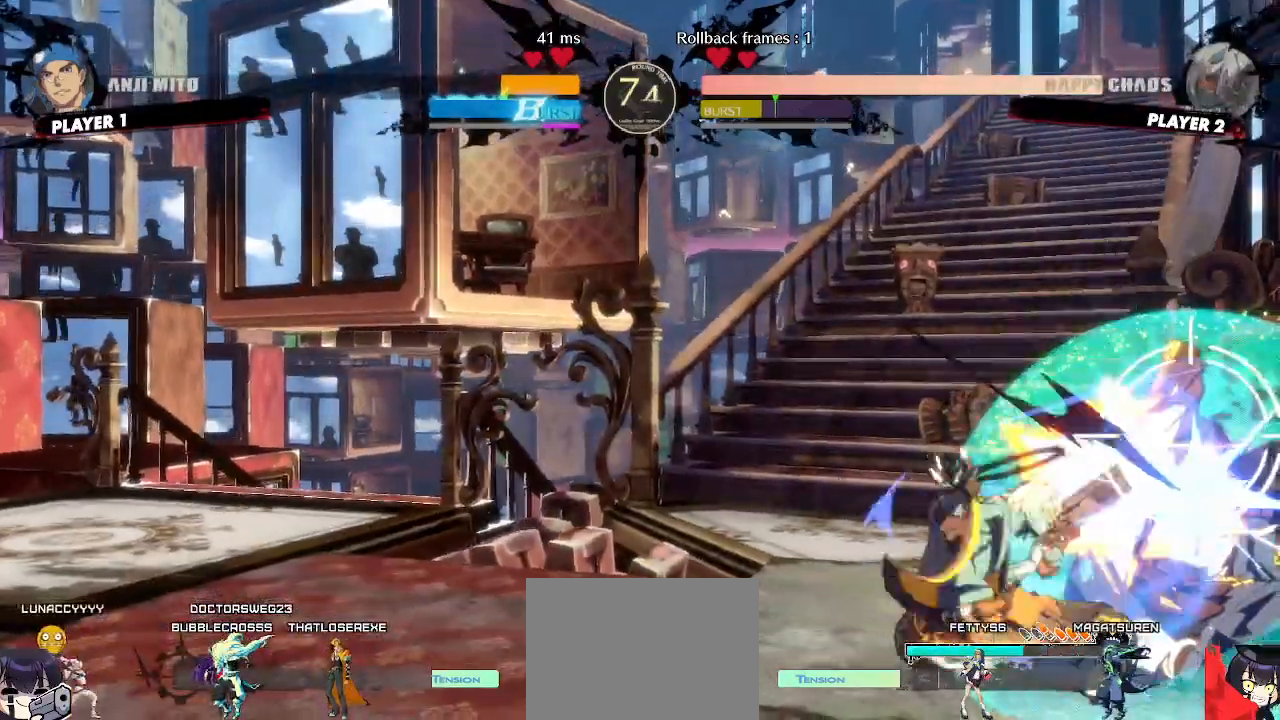
{"buttons": ["DPAD_RIGHT"], "events": [[117, "S", "down"], [183, "S", "up"], [267, "DPAD_RIGHT", "down"], [333, "K", "down"], [417, "K", "up"]]}
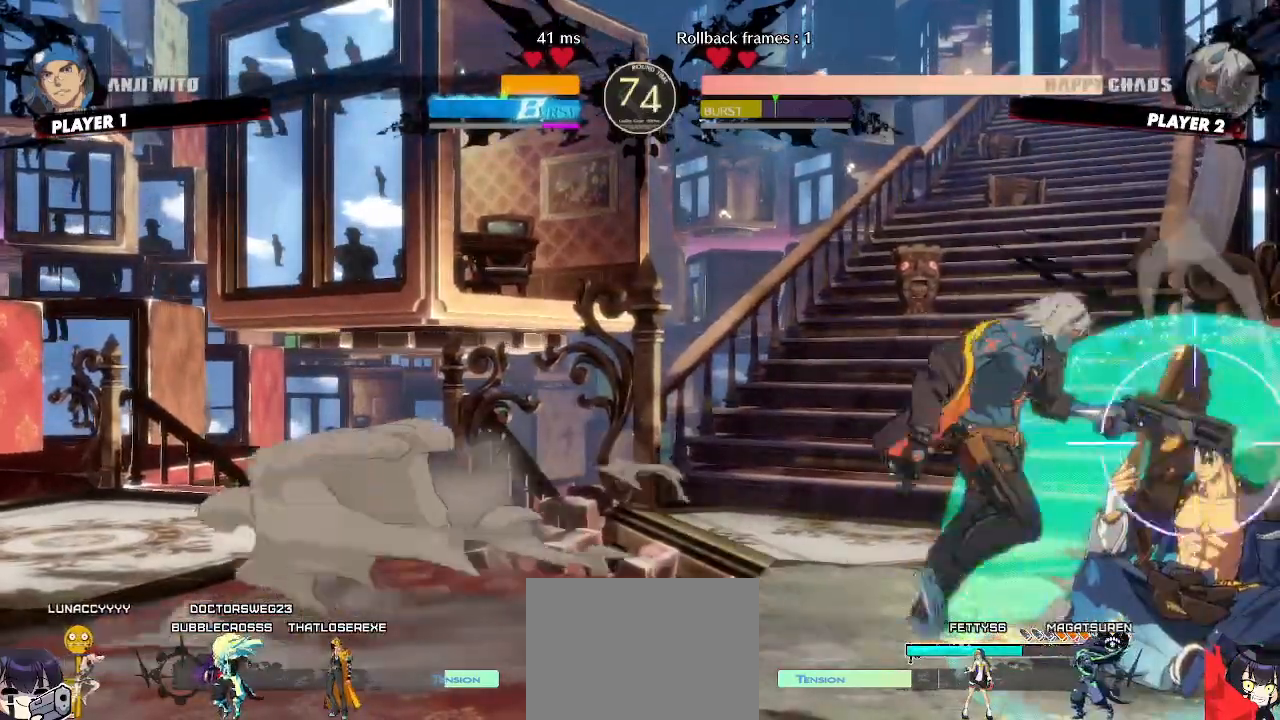
{"buttons": [], "events": [[17, "DPAD_DOWN", "down"], [50, "DPAD_RIGHT", "up"], [383, "DPAD_DOWN", "up"]]}
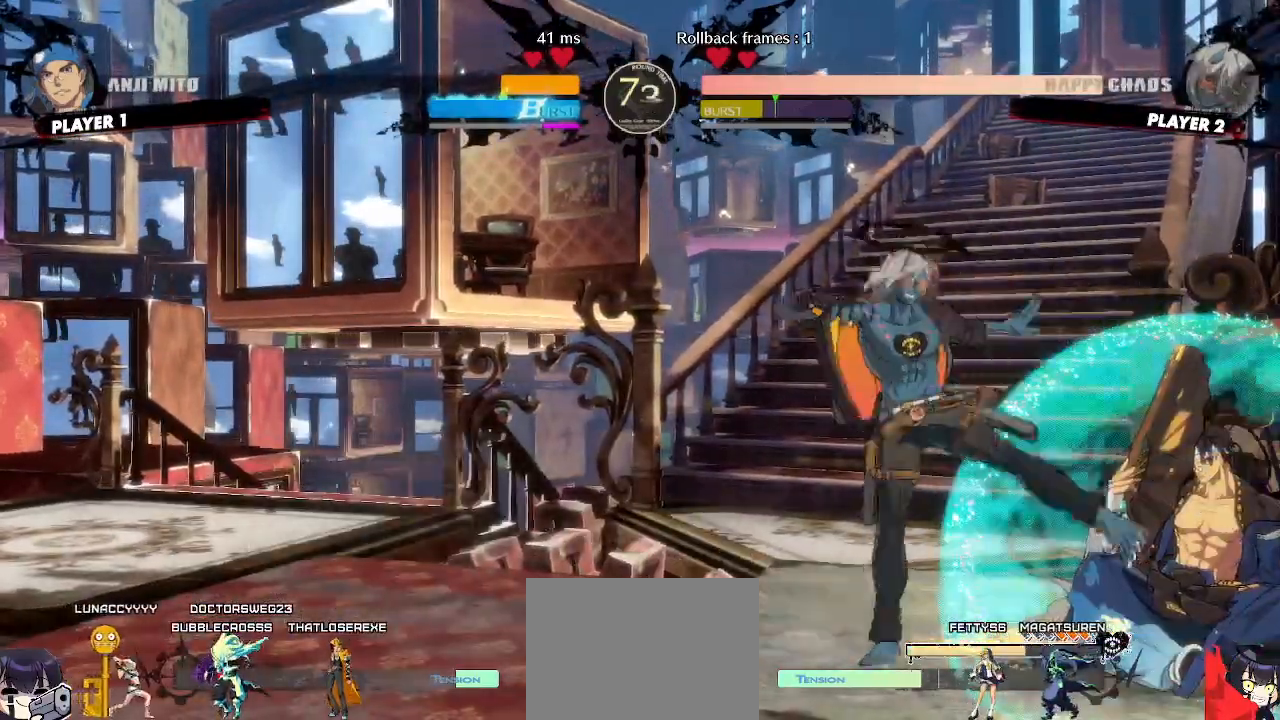
{"buttons": ["DPAD_DOWN"], "events": [[17, "DPAD_LEFT", "down"], [450, "DPAD_DOWN", "down"], [483, "DPAD_LEFT", "up"]]}
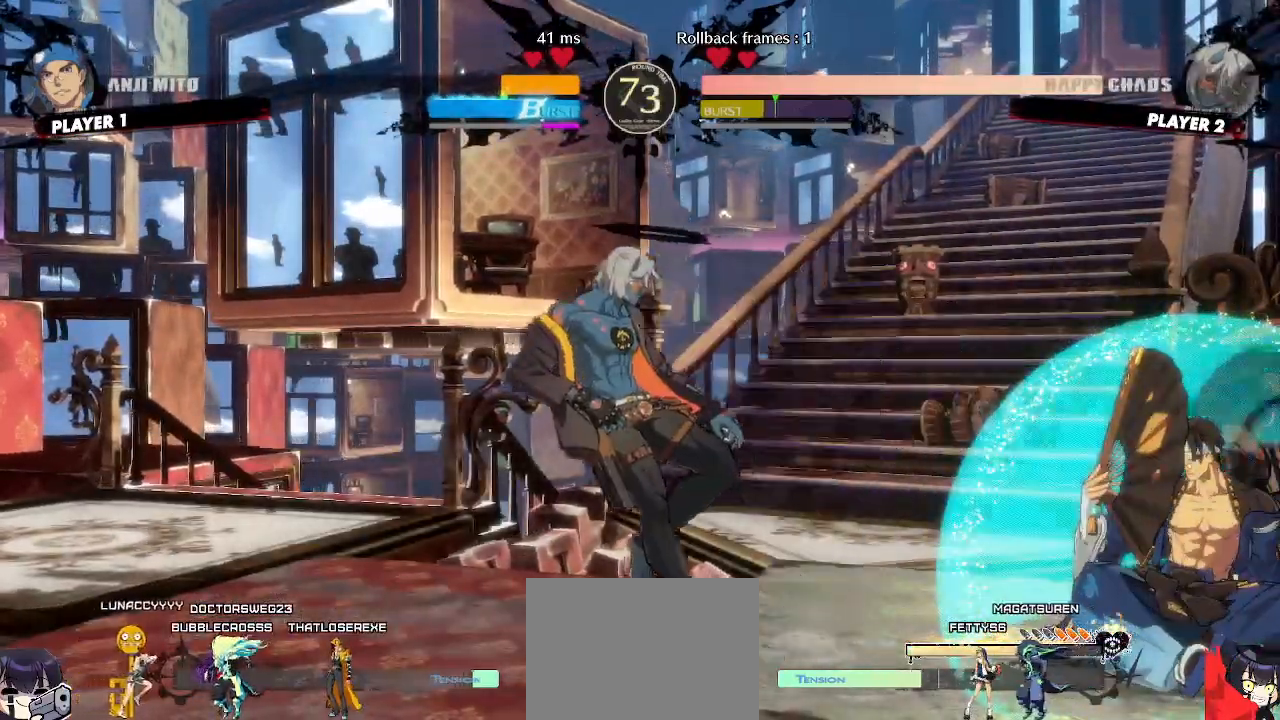
{"buttons": ["DPAD_LEFT", "S"], "events": [[17, "DPAD_RIGHT", "down"], [50, "DPAD_DOWN", "up"], [133, "DPAD_RIGHT", "up"], [367, "DPAD_DOWN", "down"], [417, "DPAD_LEFT", "down"], [467, "DPAD_DOWN", "up"], [500, "S", "down"]]}